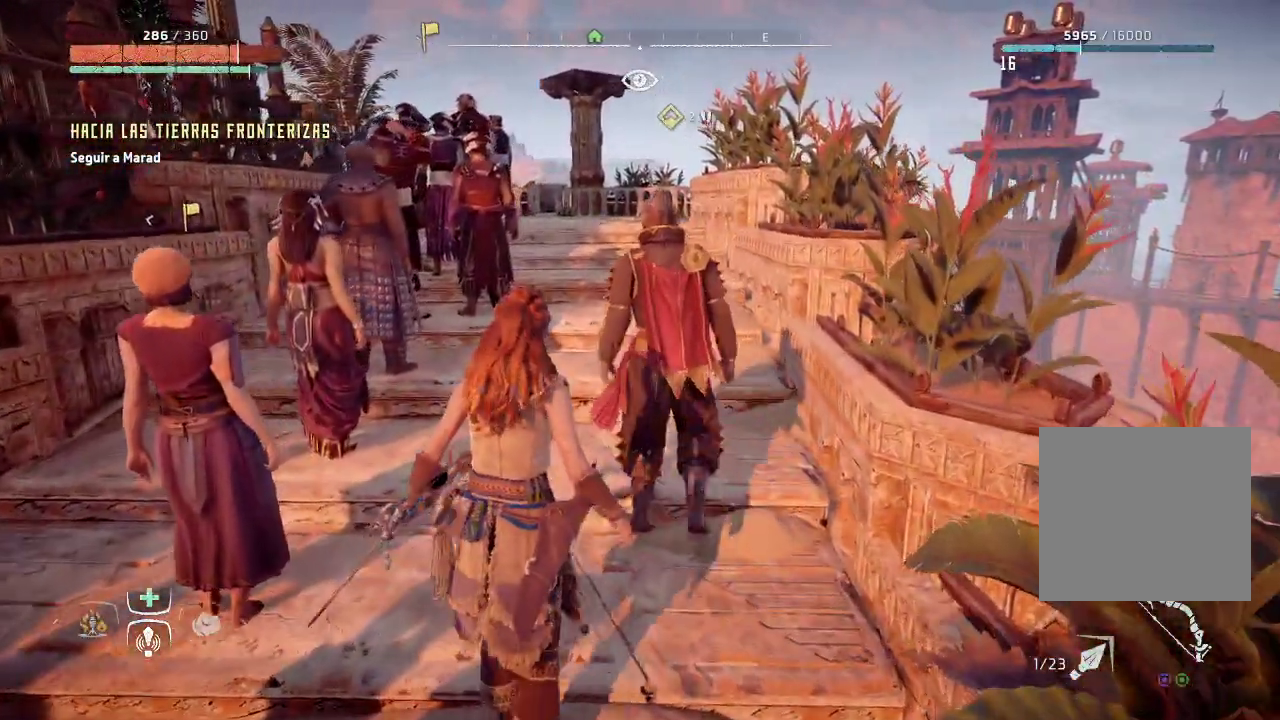
Gameplay with a controller (Xbox layout); each line is a JSON object with the inputs held at the frame after it. "events" lists button and stick changes between this image and that frame as [ms after this image, input, new state], when the widget could be followed in between. Not read: L3.
{"buttons": [], "left_stick": "up-right", "right_stick": "center", "events": []}
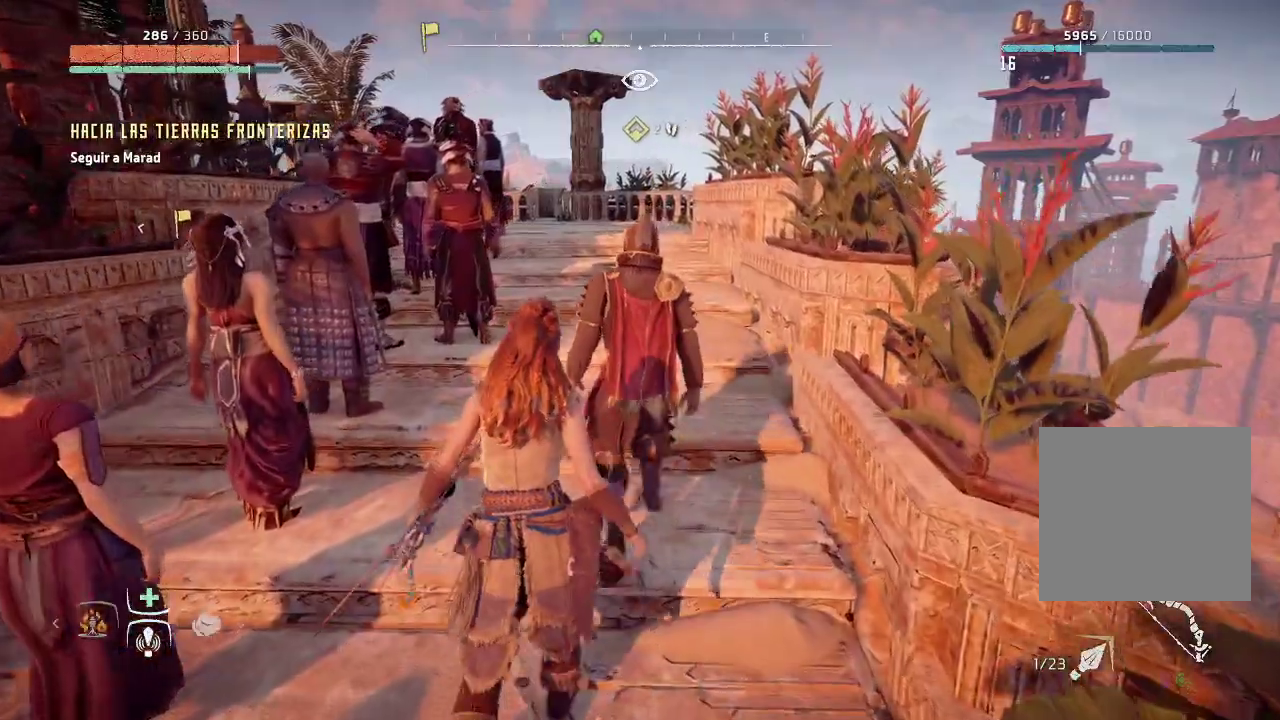
{"buttons": [], "left_stick": "up-right", "right_stick": "left", "events": [[50, "right_stick", "left"]]}
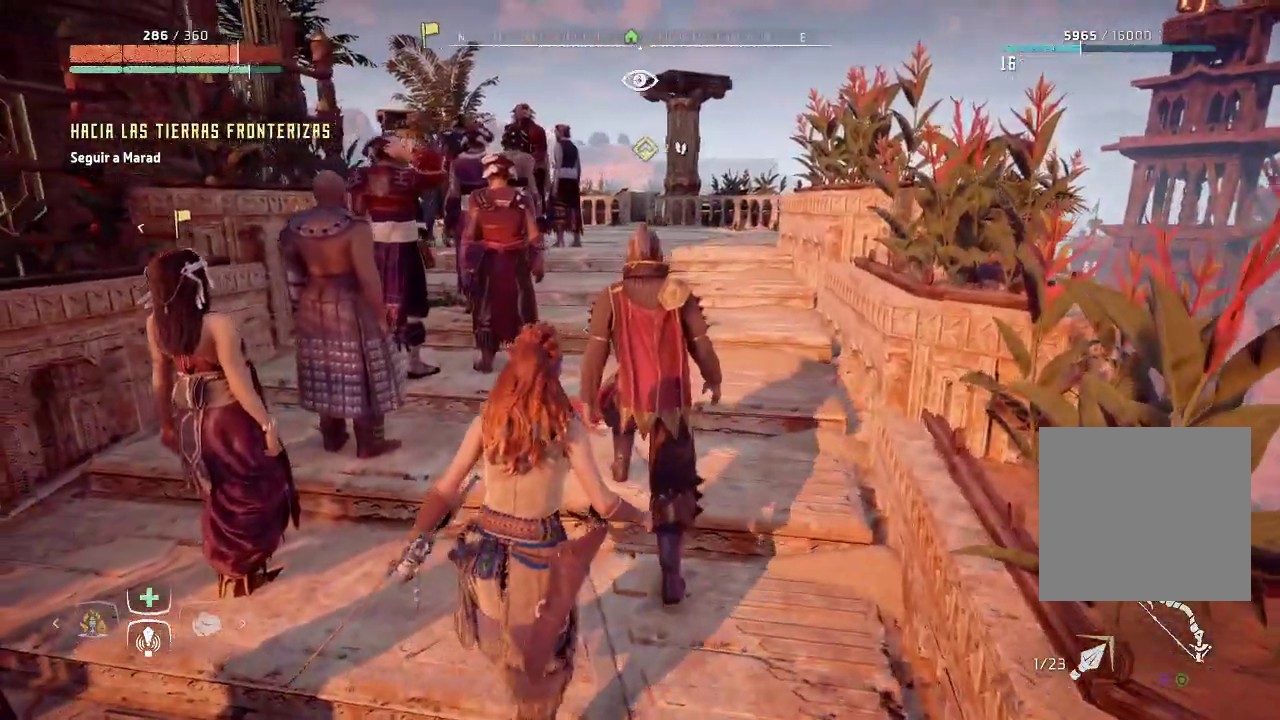
{"buttons": [], "left_stick": "up-right", "right_stick": "left", "events": []}
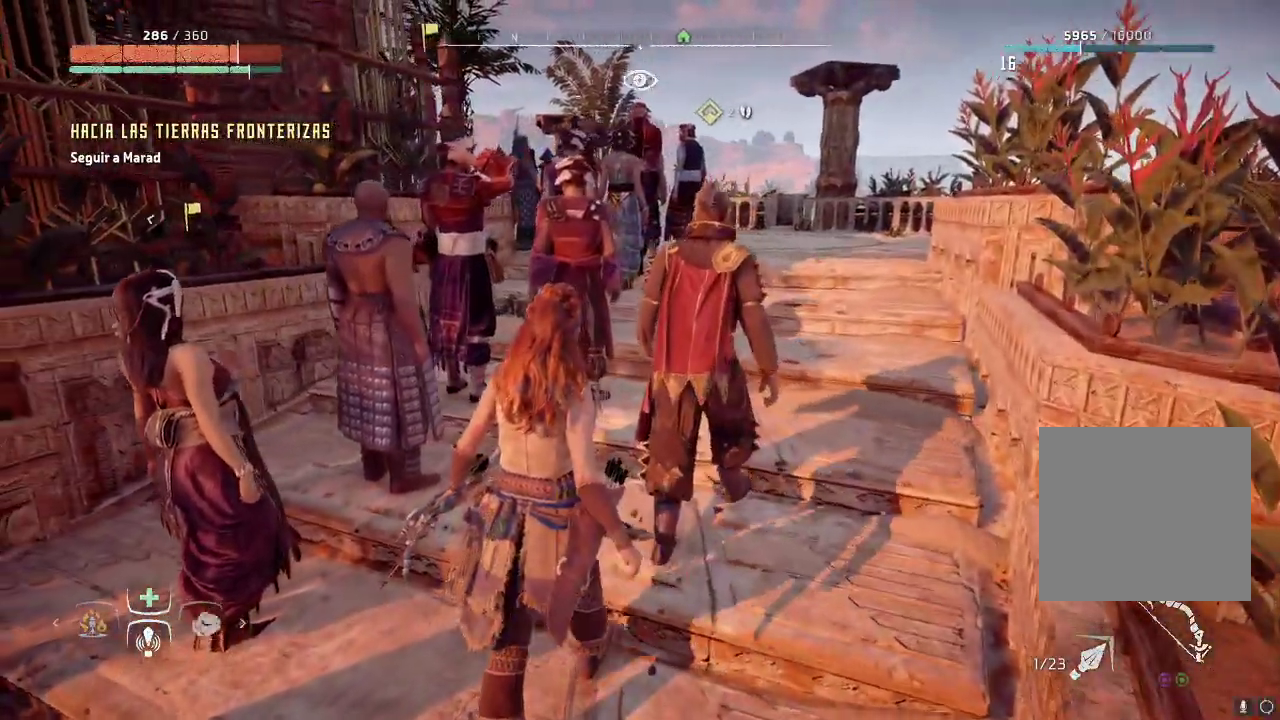
{"buttons": [], "left_stick": "up-right", "right_stick": "left", "events": []}
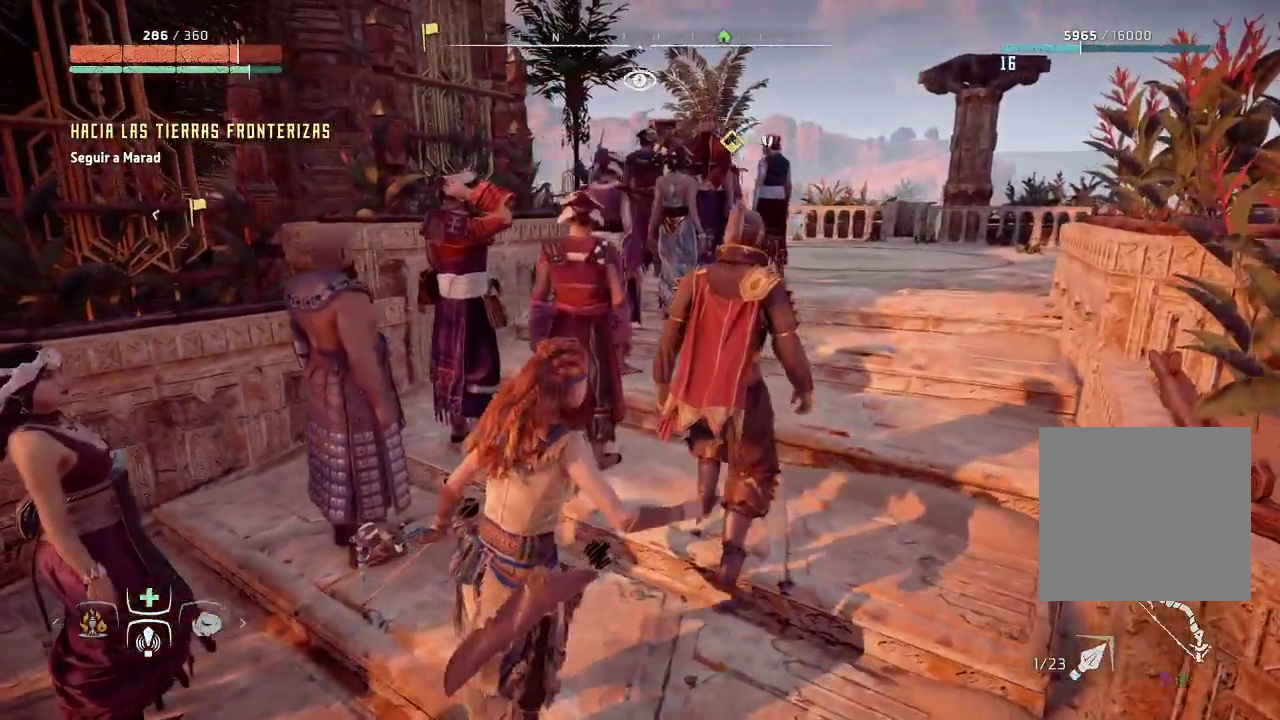
{"buttons": [], "left_stick": "up-right", "right_stick": "left", "events": []}
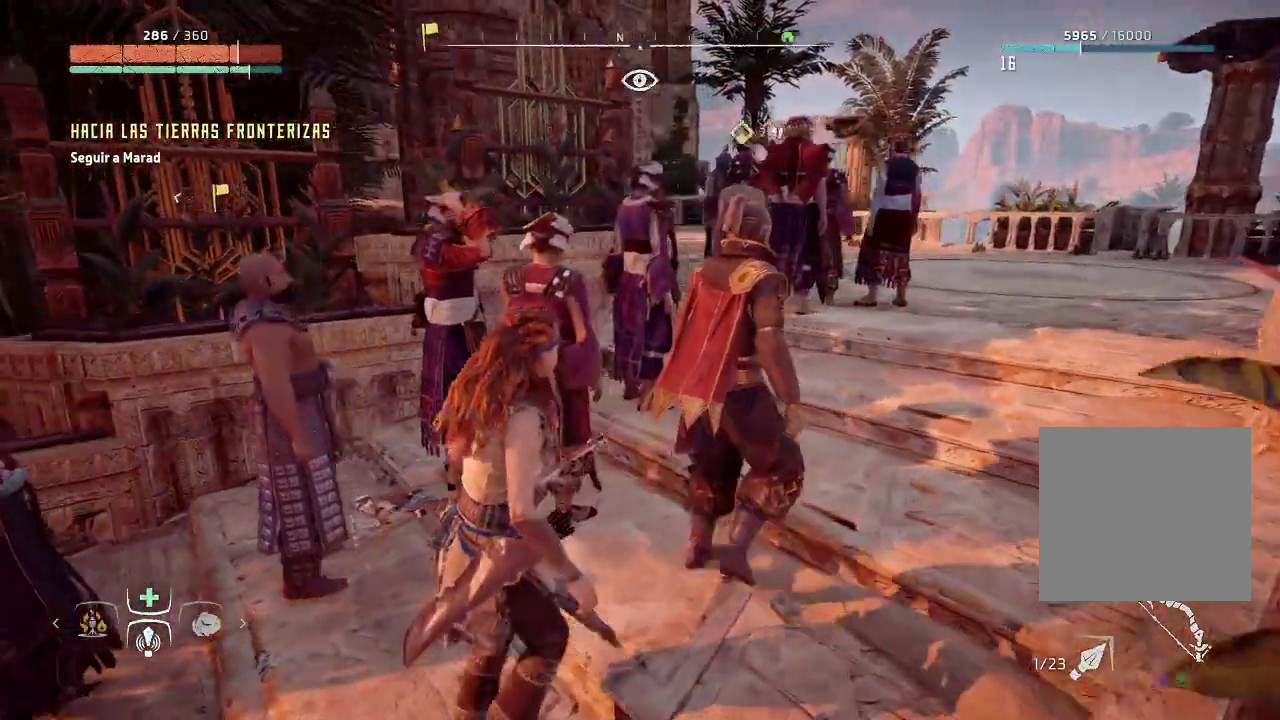
{"buttons": [], "left_stick": "right", "right_stick": "left", "events": [[400, "left_stick", "right"]]}
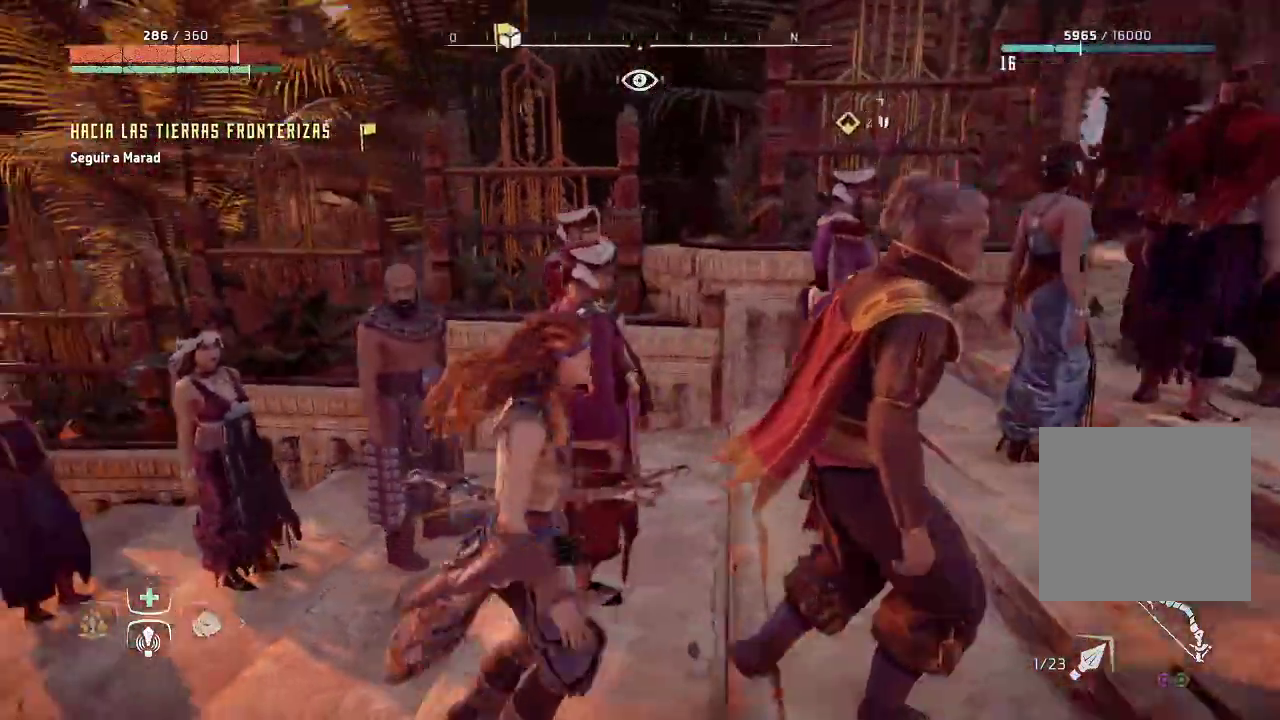
{"buttons": [], "left_stick": "center", "right_stick": "left", "events": [[183, "left_stick", "down-right"], [500, "left_stick", "center"]]}
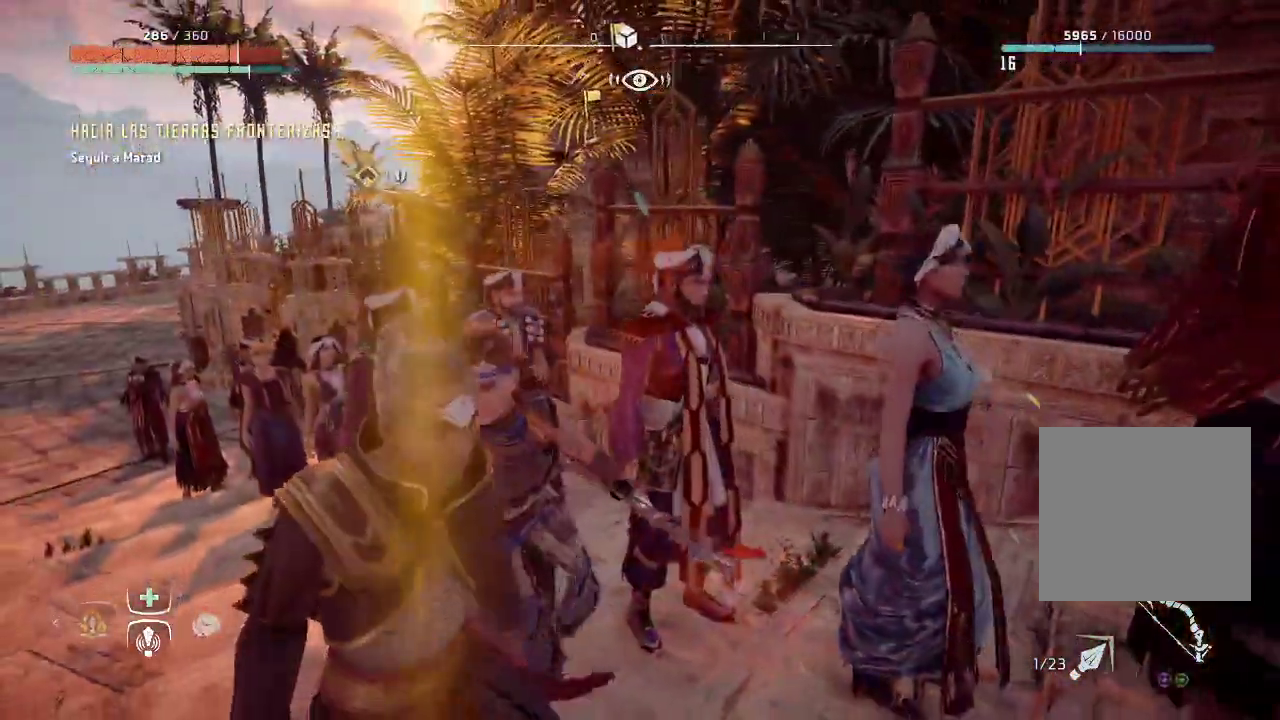
{"buttons": [], "left_stick": "center", "right_stick": "center", "events": [[83, "right_stick", "center"]]}
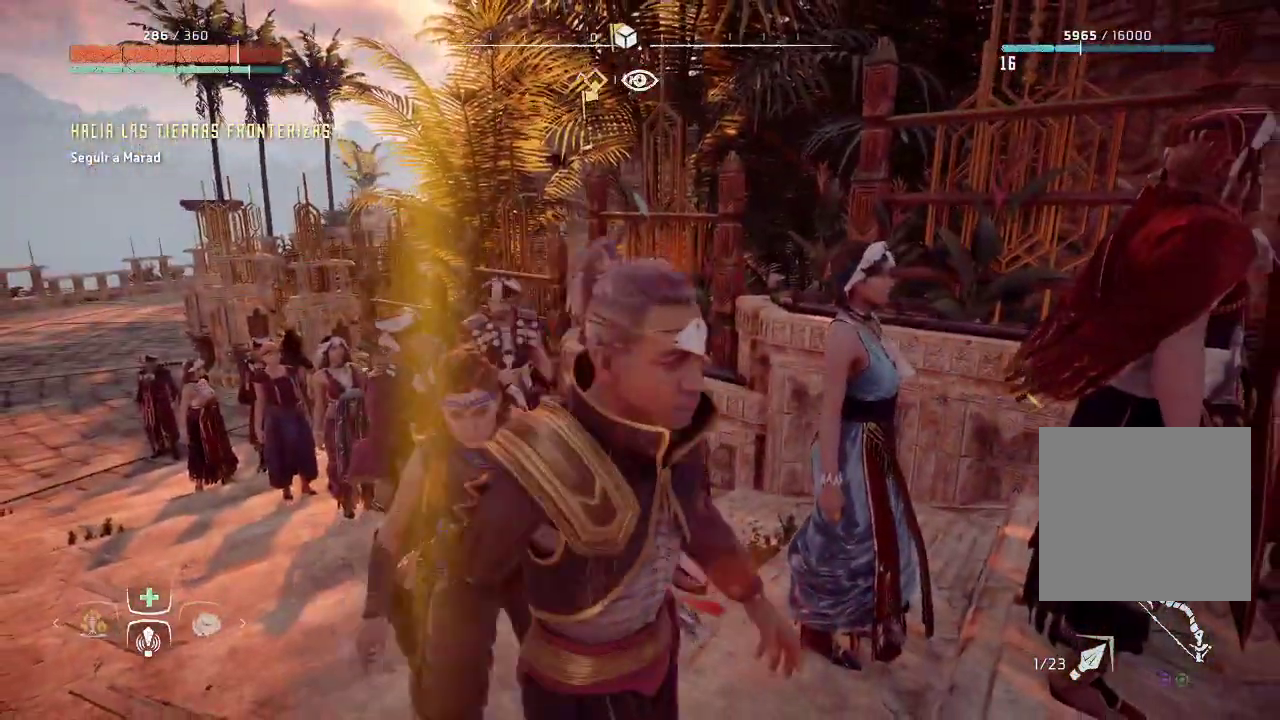
{"buttons": [], "left_stick": "down-right", "right_stick": "down-right", "events": [[350, "left_stick", "down-right"], [500, "right_stick", "down-right"]]}
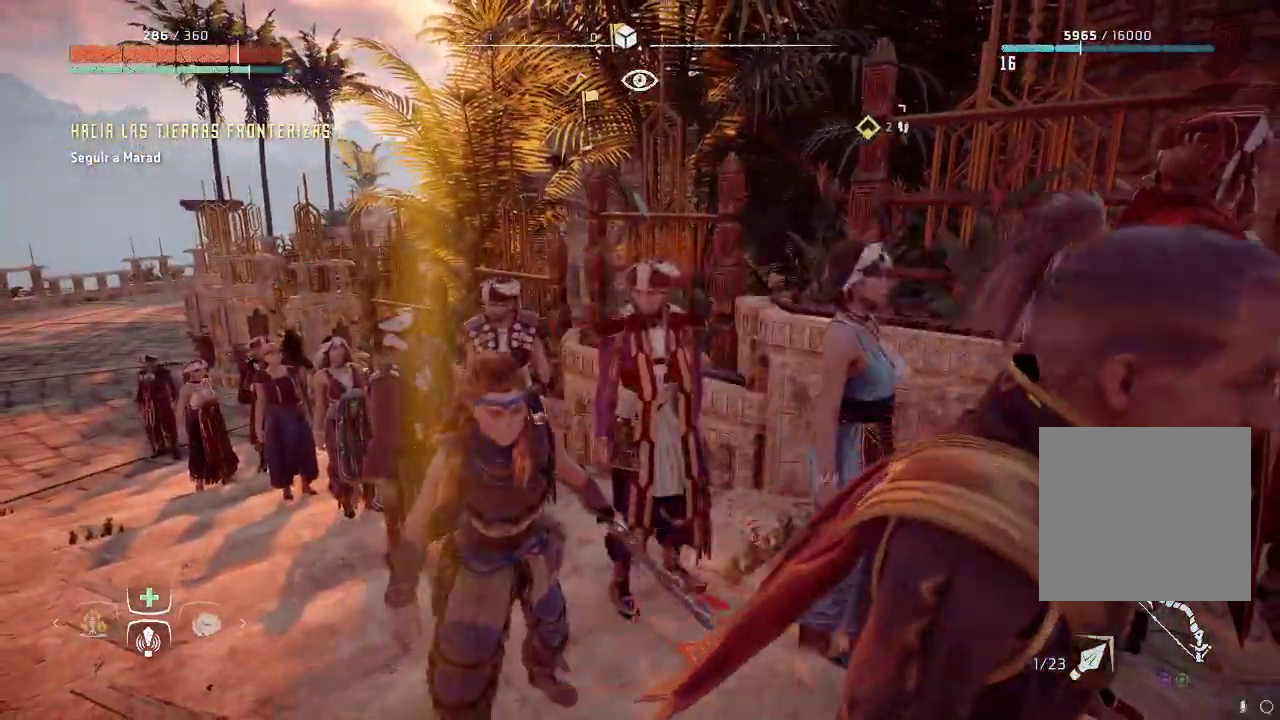
{"buttons": [], "left_stick": "down-right", "right_stick": "right", "events": [[67, "right_stick", "right"]]}
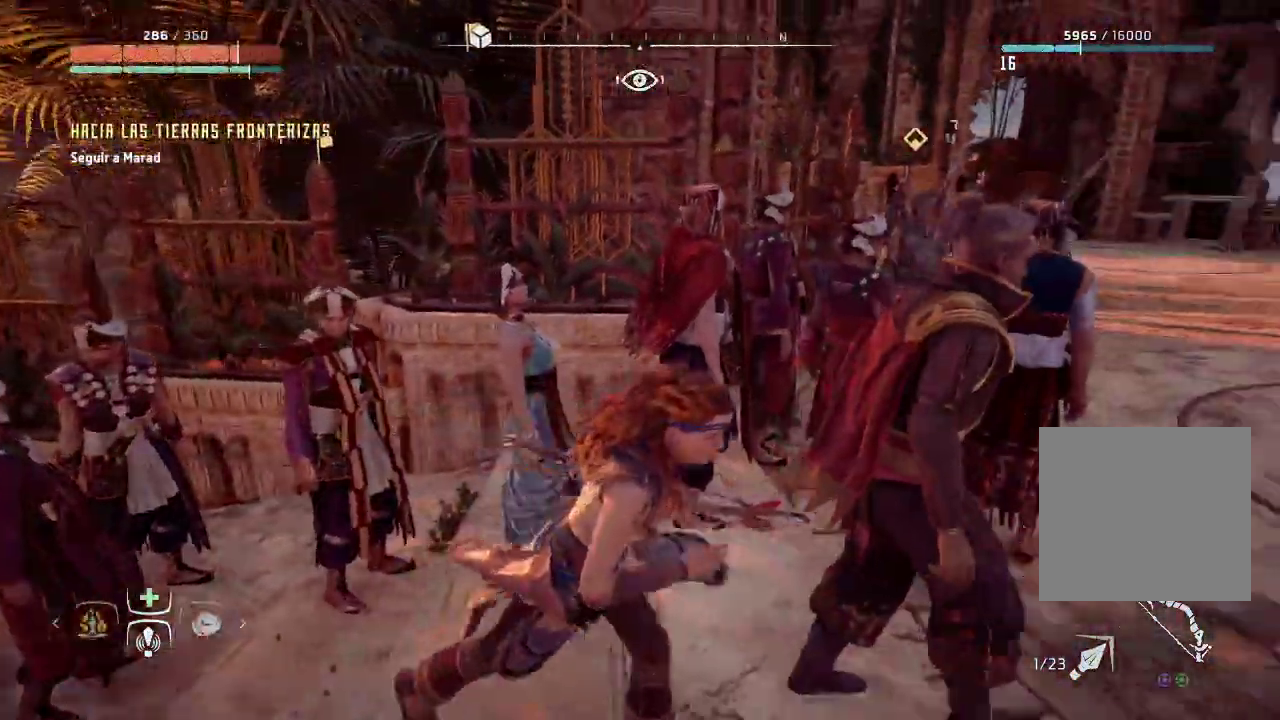
{"buttons": [], "left_stick": "right", "right_stick": "down-right", "events": [[250, "right_stick", "down-right"], [267, "left_stick", "right"]]}
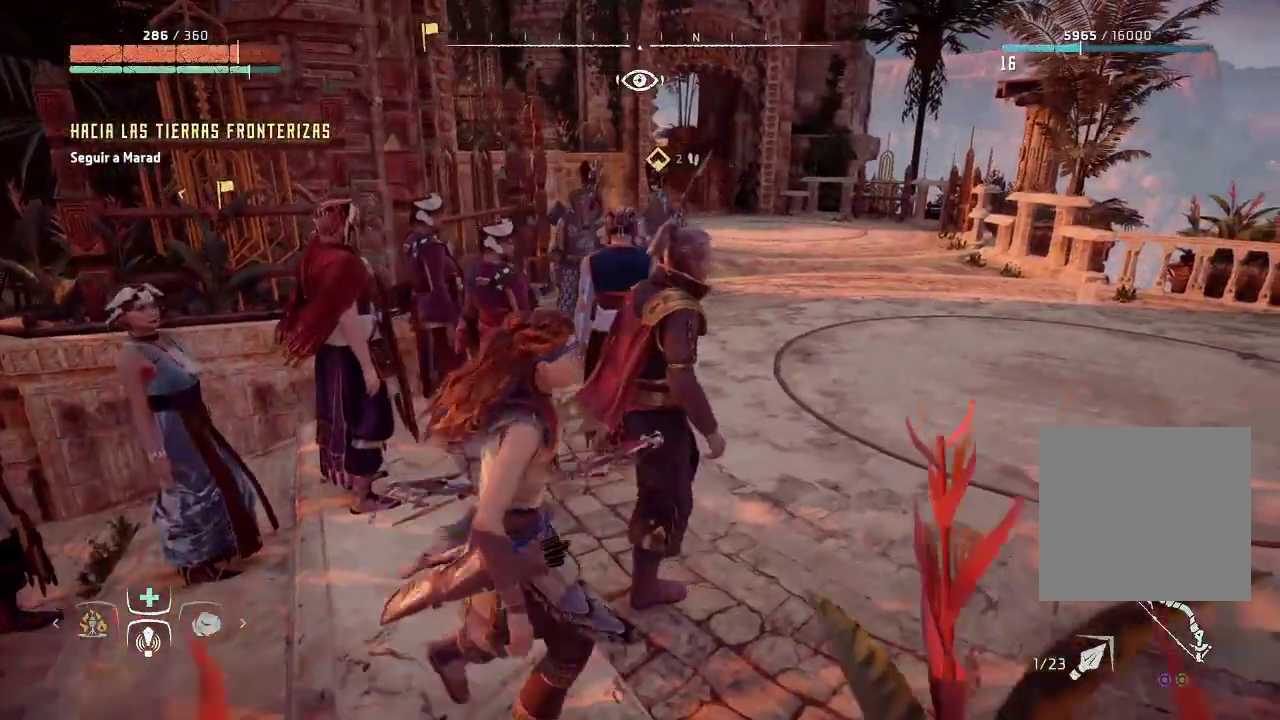
{"buttons": [], "left_stick": "up-right", "right_stick": "center", "events": [[17, "right_stick", "center"], [150, "left_stick", "up-right"]]}
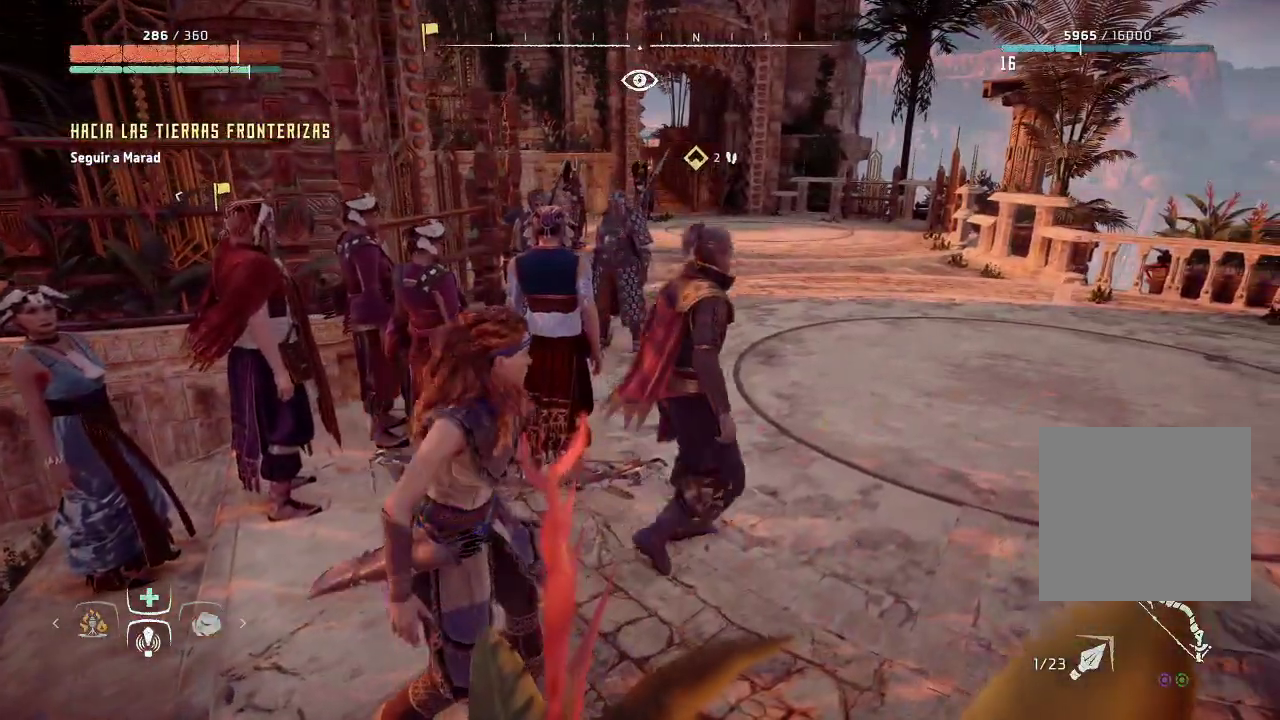
{"buttons": [], "left_stick": "up-right", "right_stick": "left", "events": [[283, "right_stick", "left"]]}
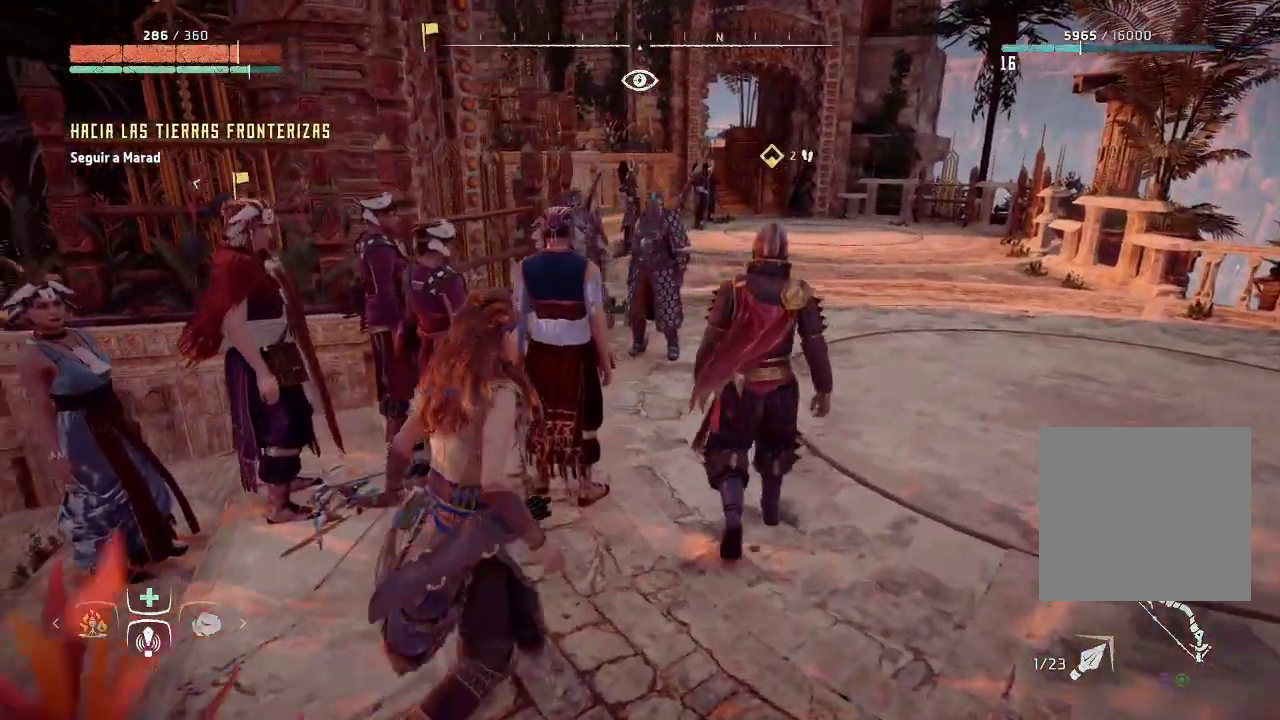
{"buttons": [], "left_stick": "up-right", "right_stick": "left", "events": []}
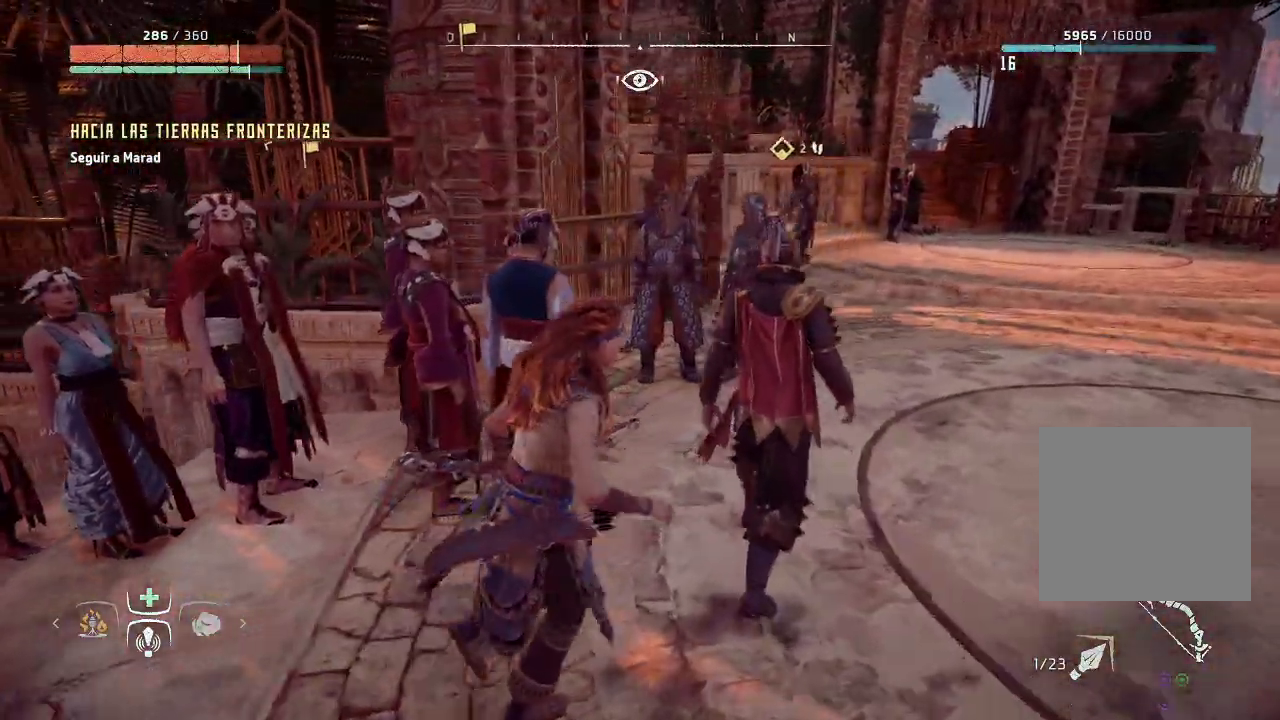
{"buttons": [], "left_stick": "right", "right_stick": "left", "events": [[483, "left_stick", "right"]]}
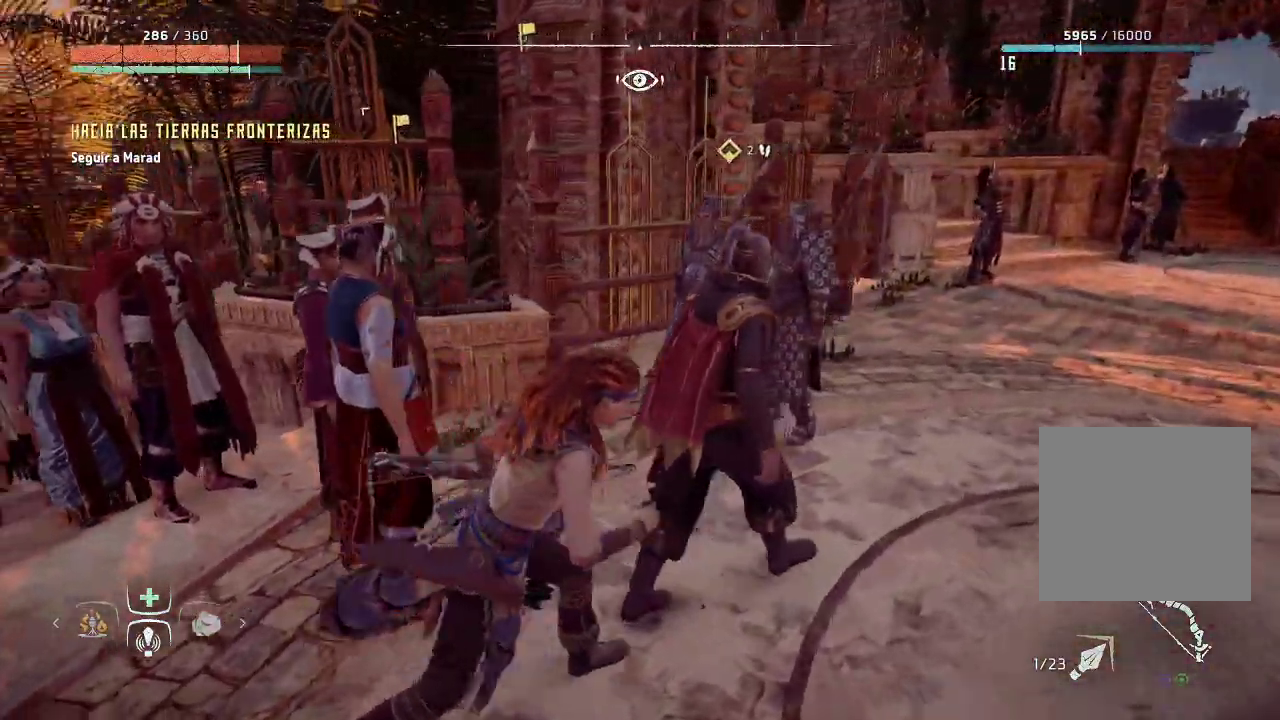
{"buttons": [], "left_stick": "right", "right_stick": "right", "events": [[383, "right_stick", "center"], [483, "right_stick", "right"]]}
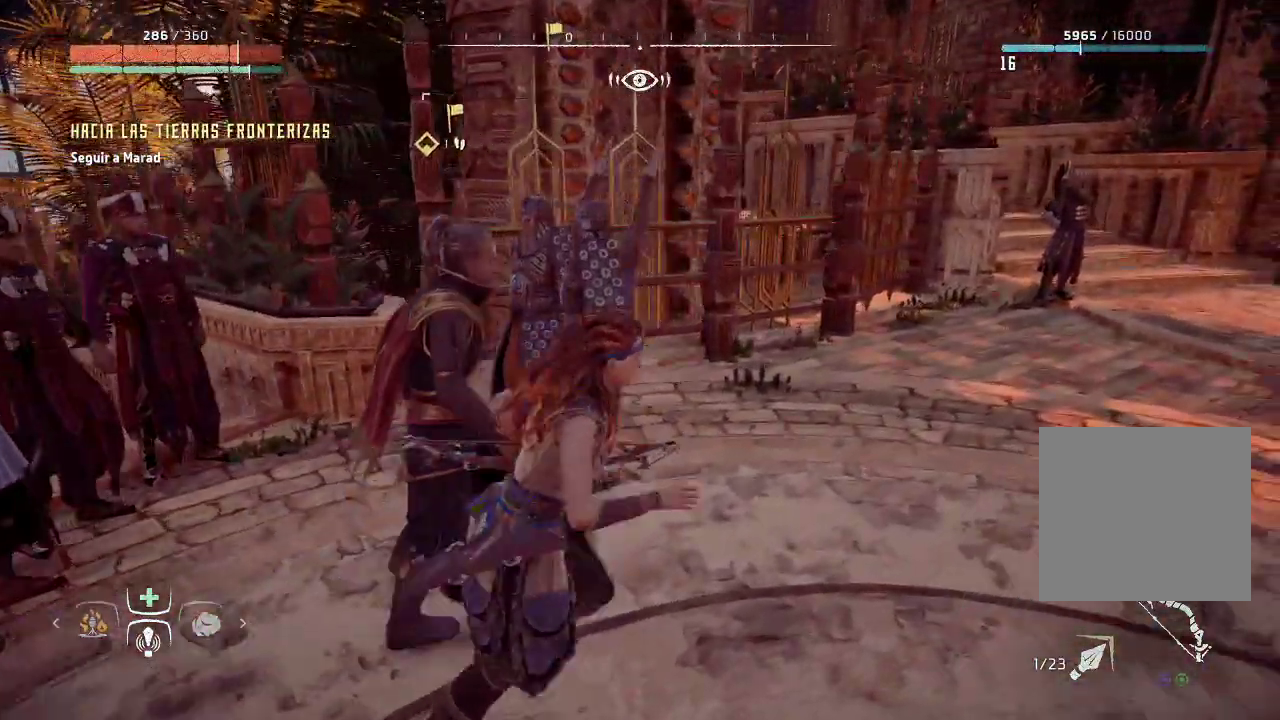
{"buttons": [], "left_stick": "up-right", "right_stick": "center", "events": [[383, "right_stick", "center"], [450, "left_stick", "up-right"]]}
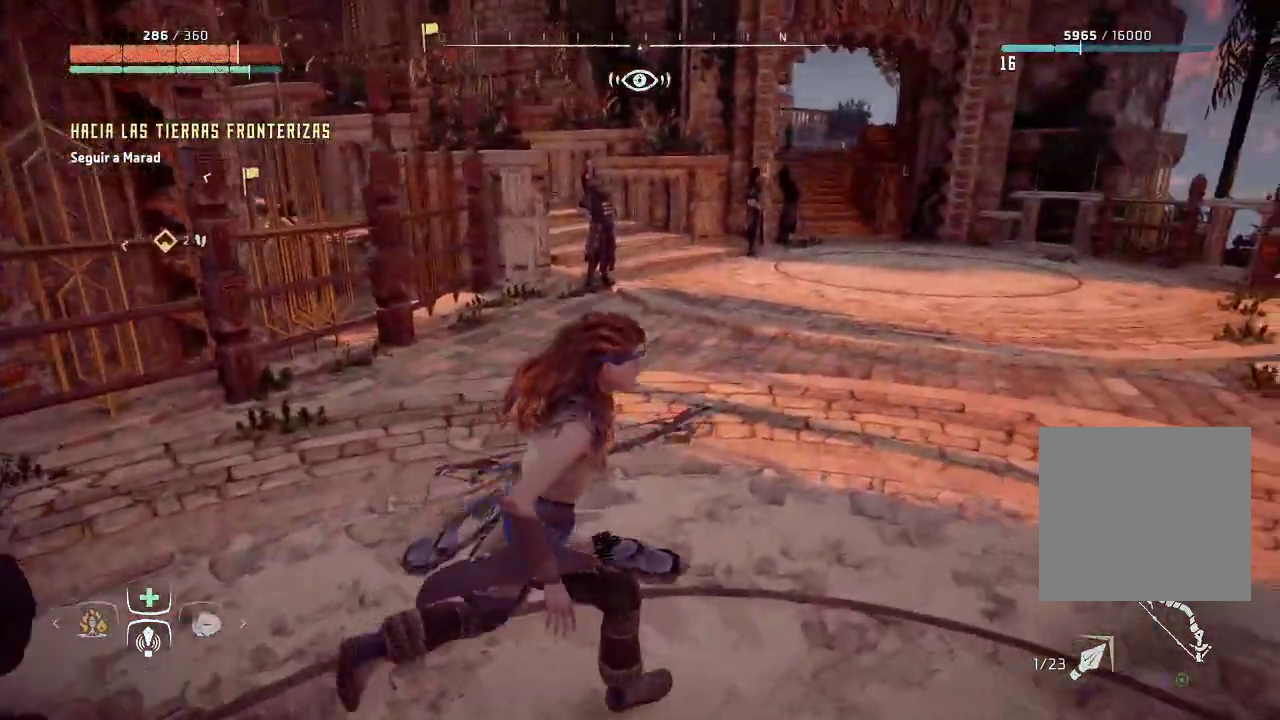
{"buttons": [], "left_stick": "up-right", "right_stick": "left", "events": [[383, "right_stick", "left"]]}
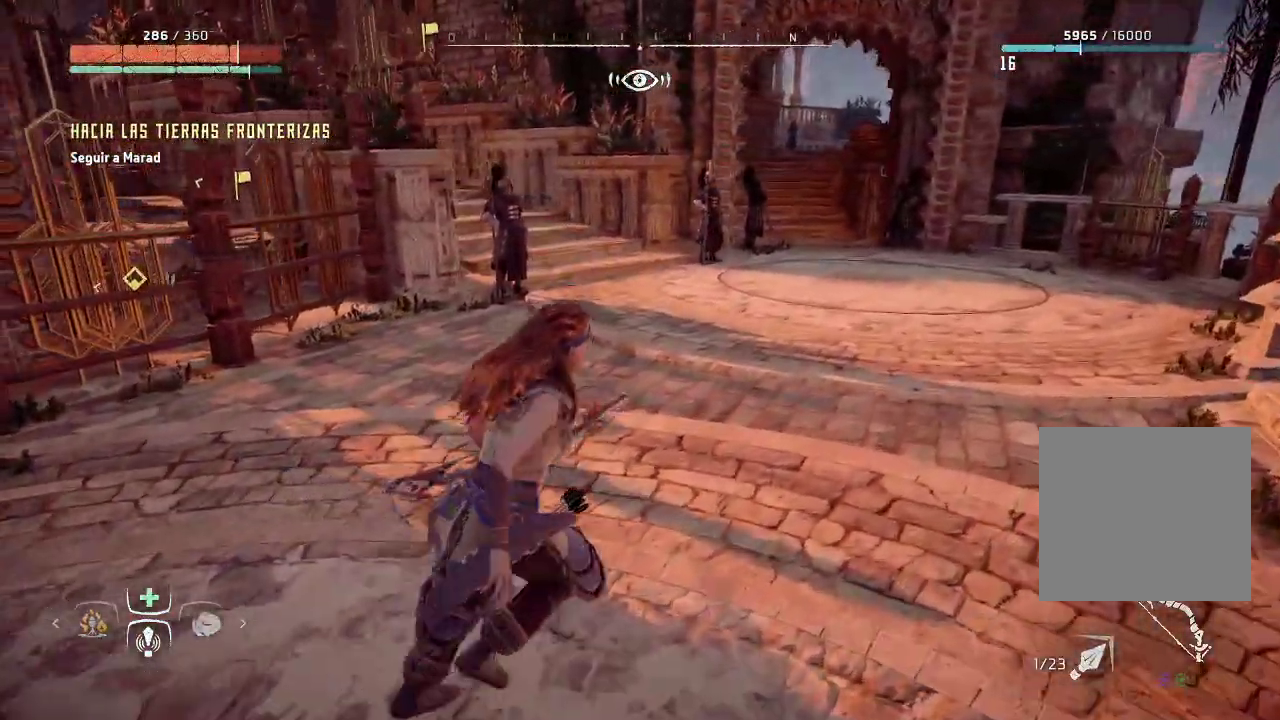
{"buttons": [], "left_stick": "center", "right_stick": "left", "events": [[100, "left_stick", "center"]]}
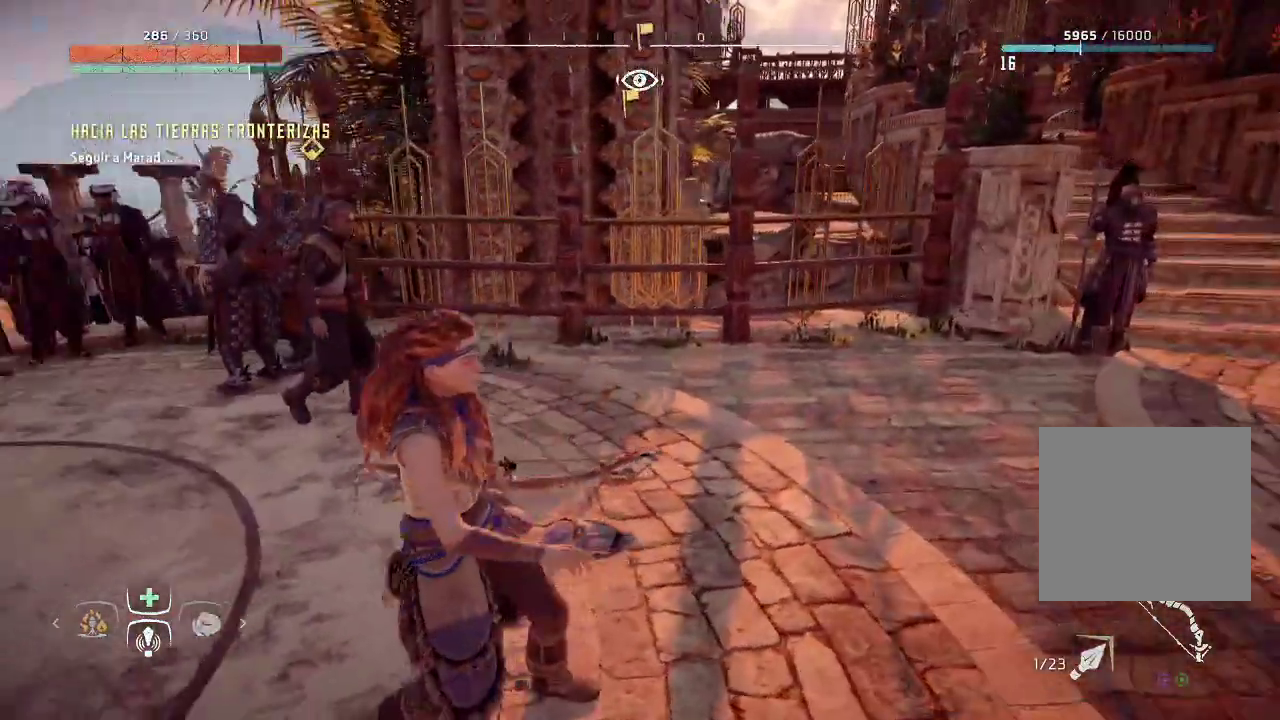
{"buttons": [], "left_stick": "center", "right_stick": "center", "events": [[250, "right_stick", "center"]]}
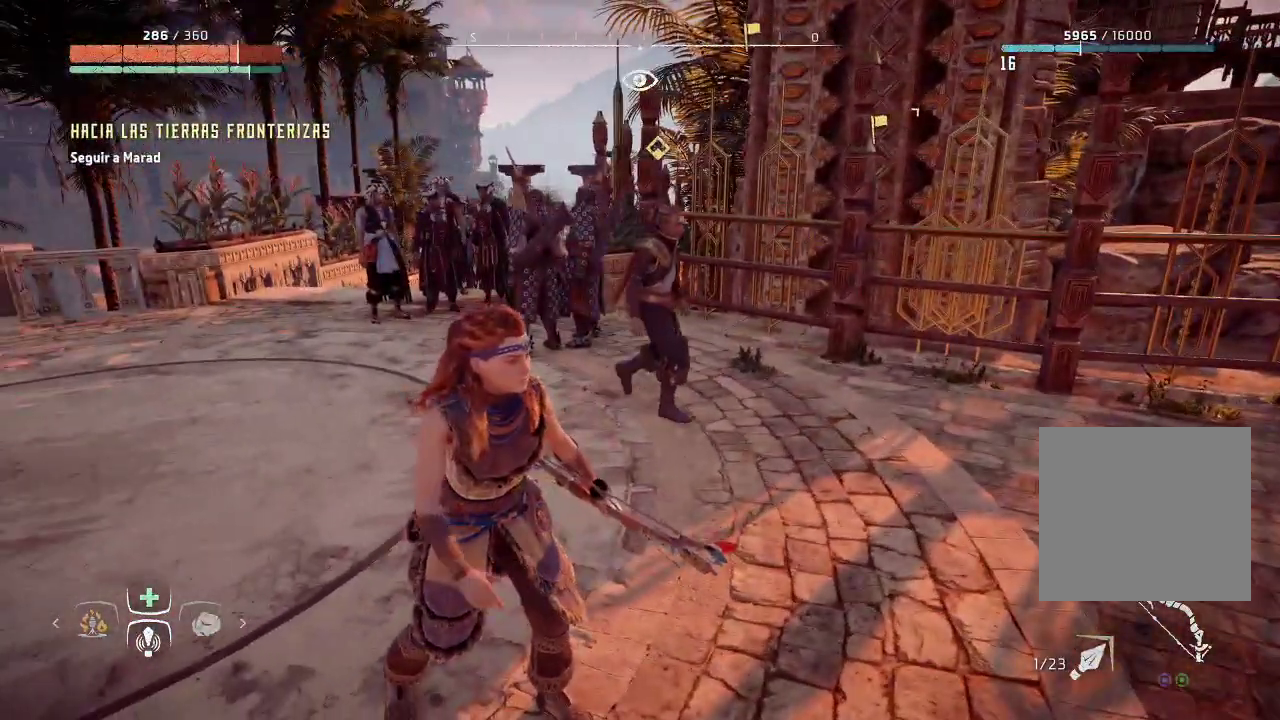
{"buttons": [], "left_stick": "up-right", "right_stick": "right", "events": [[250, "right_stick", "right"], [433, "left_stick", "up-right"]]}
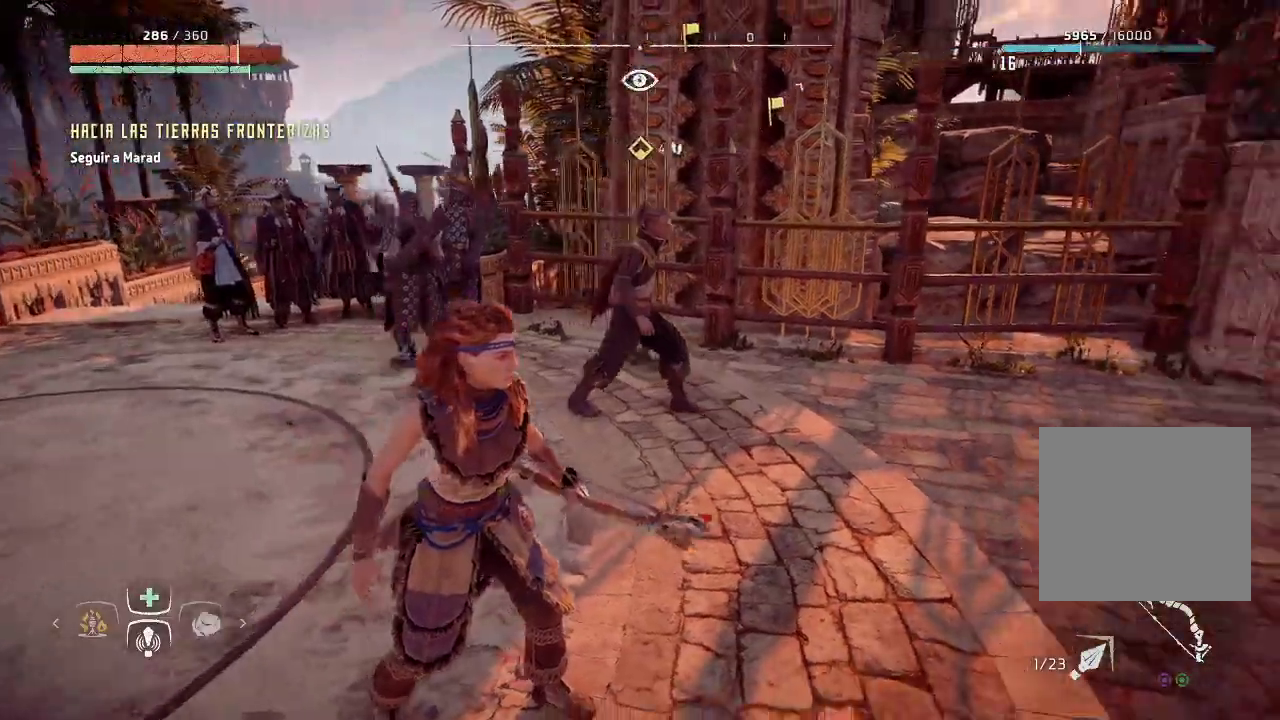
{"buttons": [], "left_stick": "up-right", "right_stick": "center", "events": [[383, "right_stick", "center"]]}
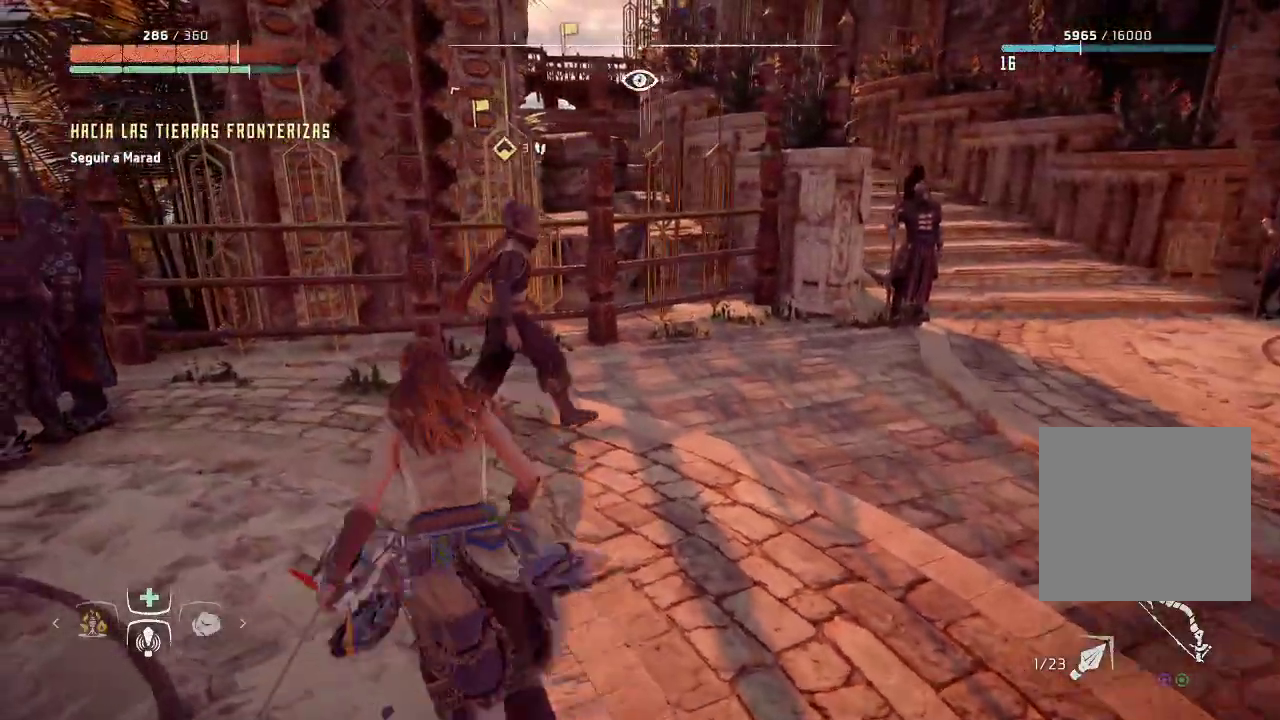
{"buttons": [], "left_stick": "up-right", "right_stick": "right", "events": [[200, "right_stick", "right"]]}
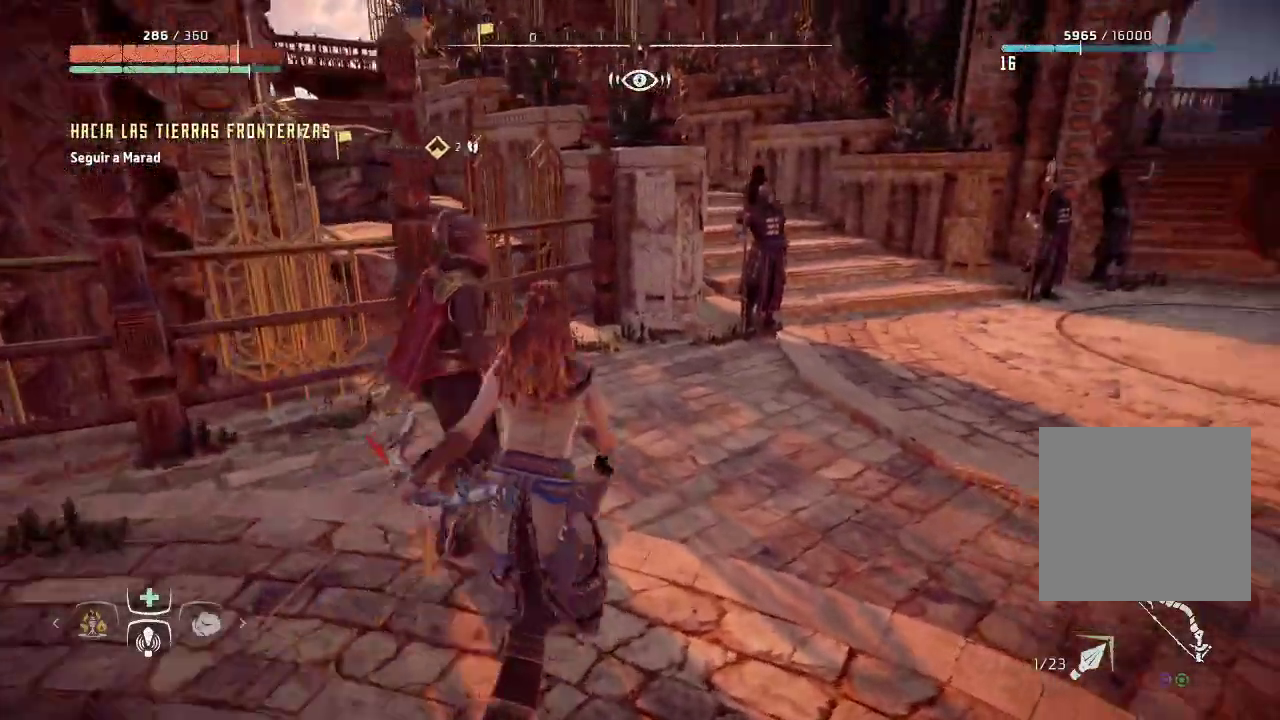
{"buttons": [], "left_stick": "center", "right_stick": "center", "events": [[233, "left_stick", "center"], [500, "right_stick", "center"]]}